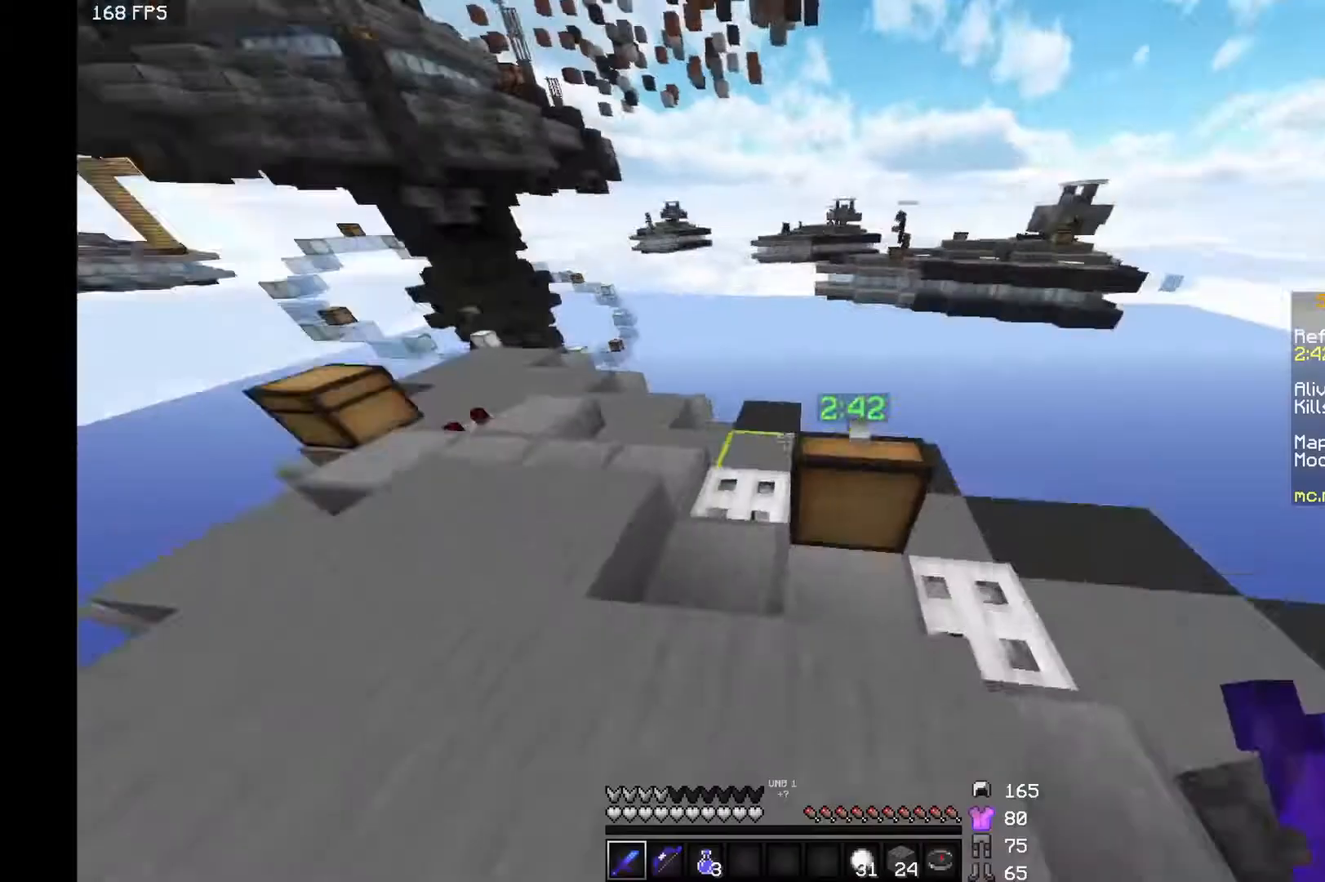
Gameplay with keyboard and mouse; each line is a JSON object with the keys and mouse buttons held at the frame after it. "events" lists presses ("down") and releases ("up") of "a", "d", "s", "space", "w", "mouse_left" and "mouse_right" between this image and that frame as [ms after this image, input, new state], when the widget could be followed in between. "mouse_left", "mouse_right" = the "left", "right" buttons of the "mouse" list. No other keys are recorded. Fast repeated clicks can show as one long hold. Mouse movement is not recorded.
{"keys": ["w"], "mouse": [], "events": [[83, "w", "down"], [283, "space", "down"], [433, "space", "up"]]}
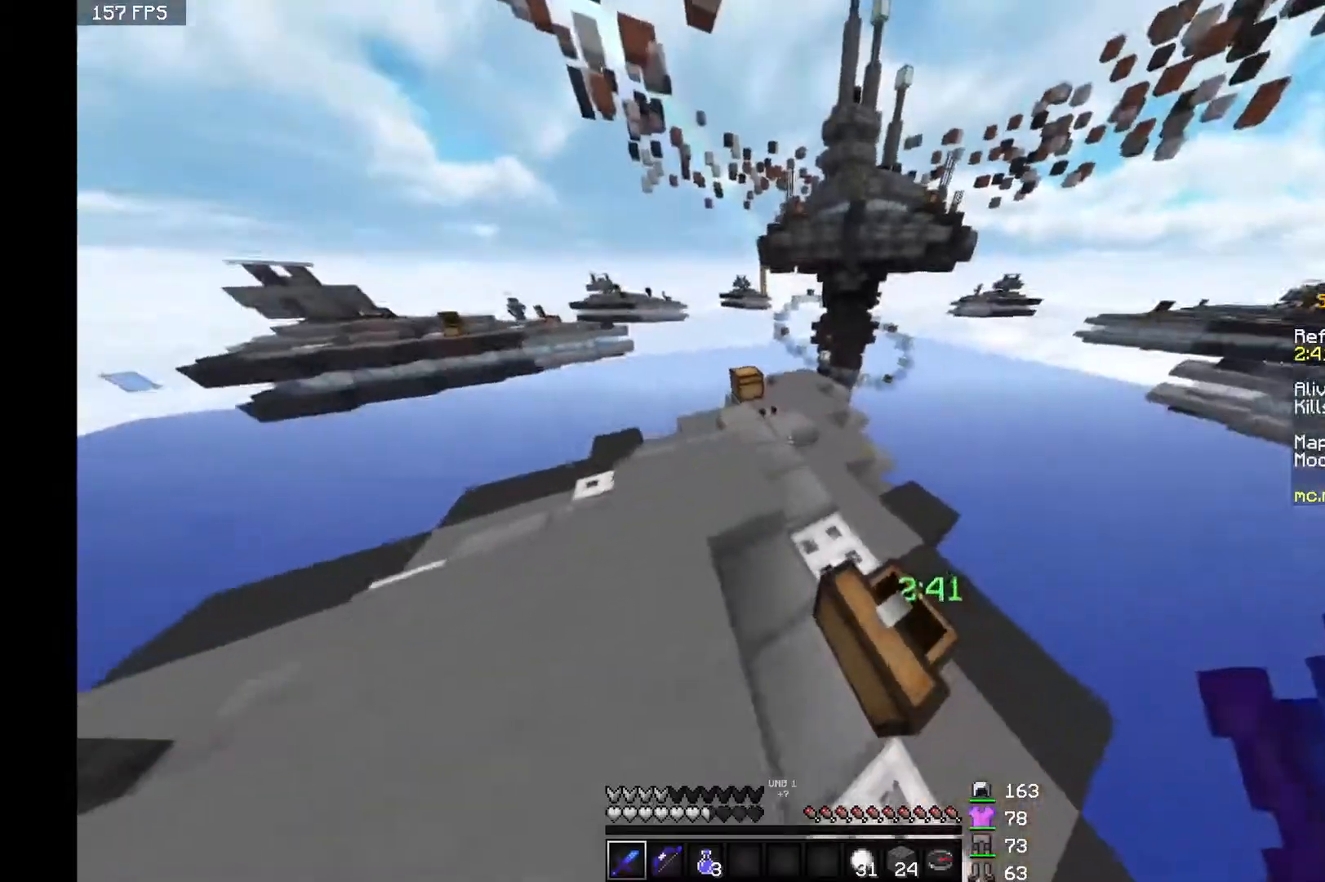
{"keys": ["a", "w"], "mouse": [], "events": [[233, "a", "down"], [233, "space", "down"], [483, "space", "up"]]}
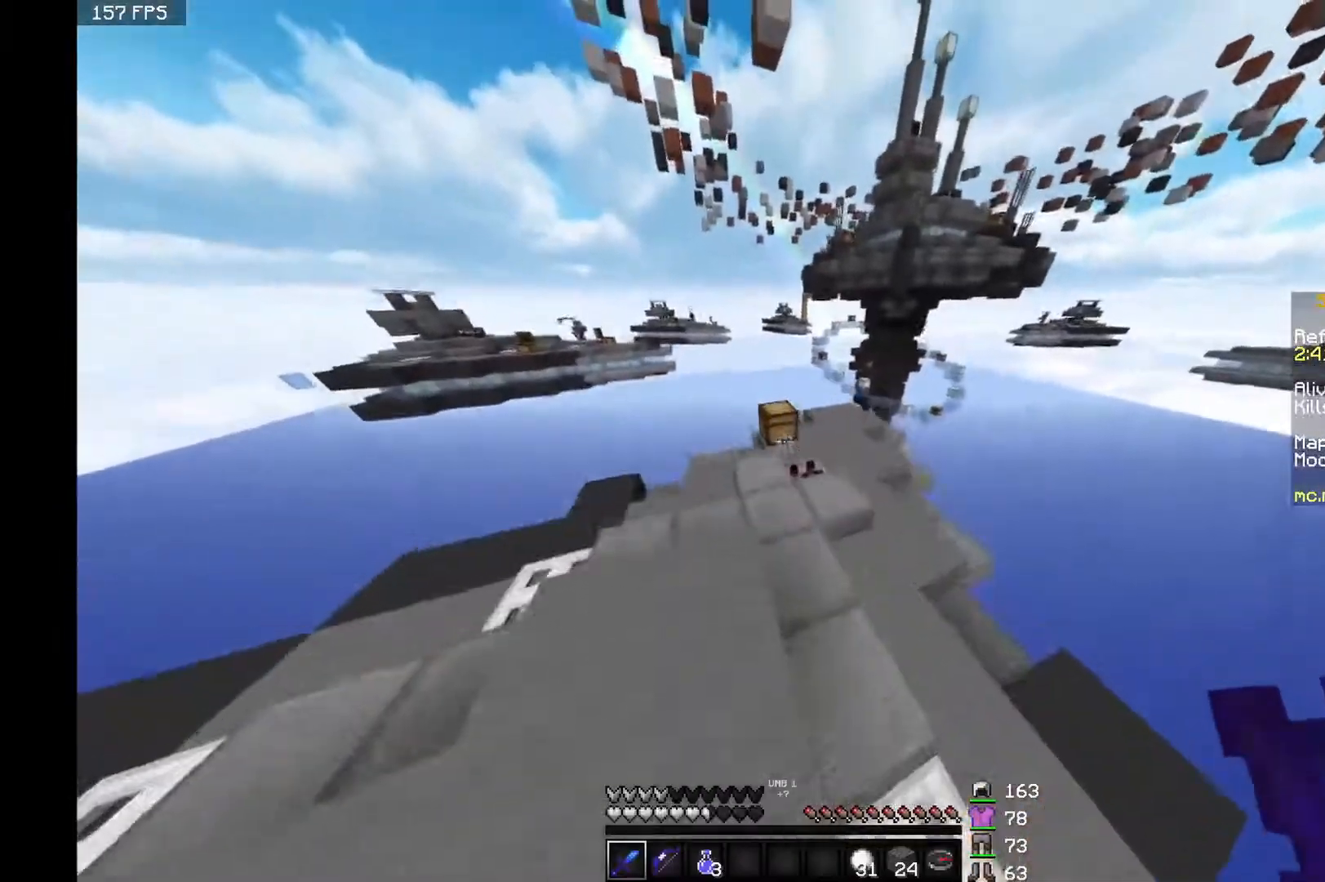
{"keys": ["d", "space", "w"], "mouse": [], "events": [[133, "d", "down"], [167, "a", "up"], [433, "space", "down"]]}
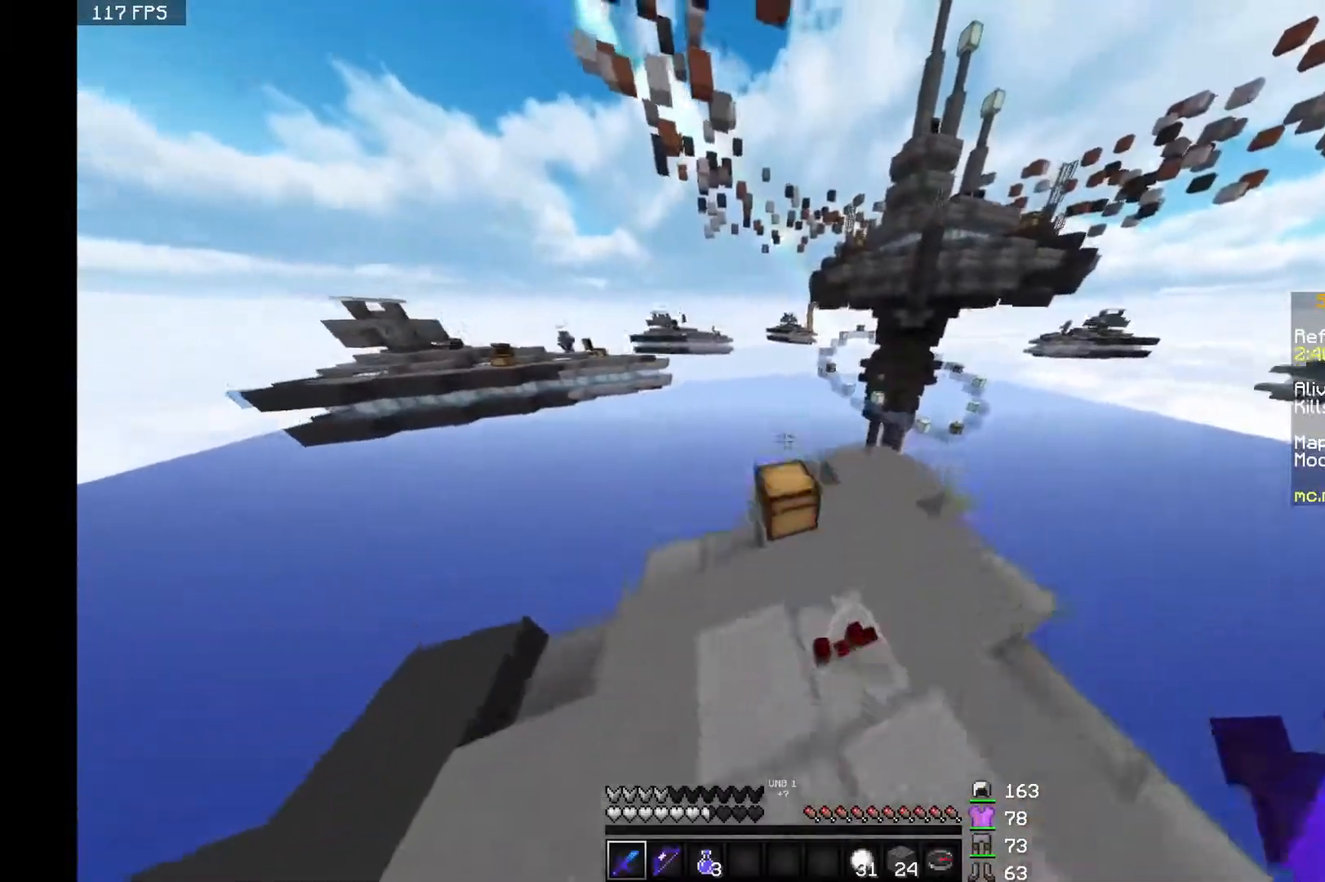
{"keys": ["a"], "mouse": ["right"], "events": [[83, "space", "up"], [283, "a", "down"], [283, "d", "up"], [283, "w", "up"], [383, "mouse_right", "down"]]}
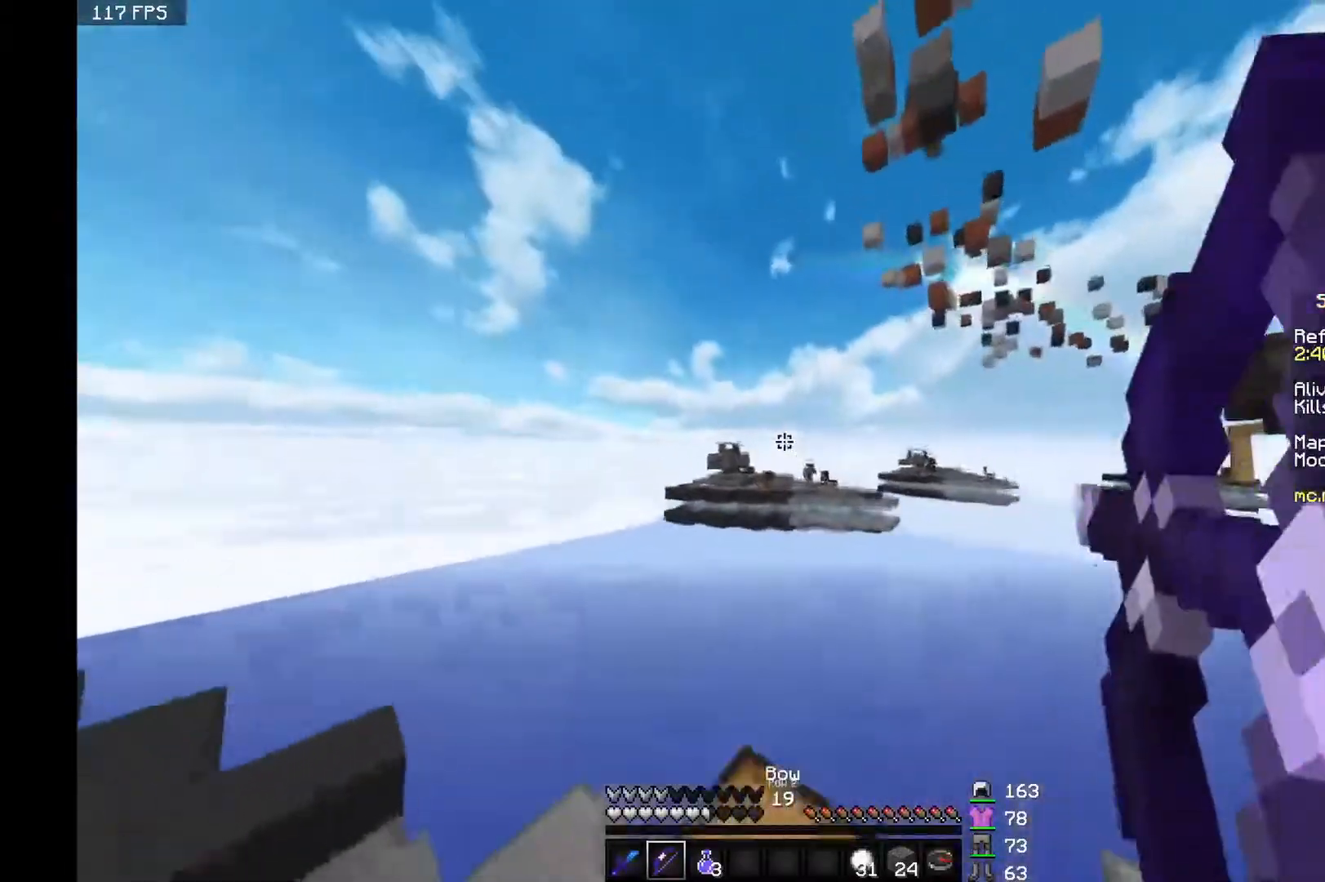
{"keys": ["a"], "mouse": ["right"], "events": []}
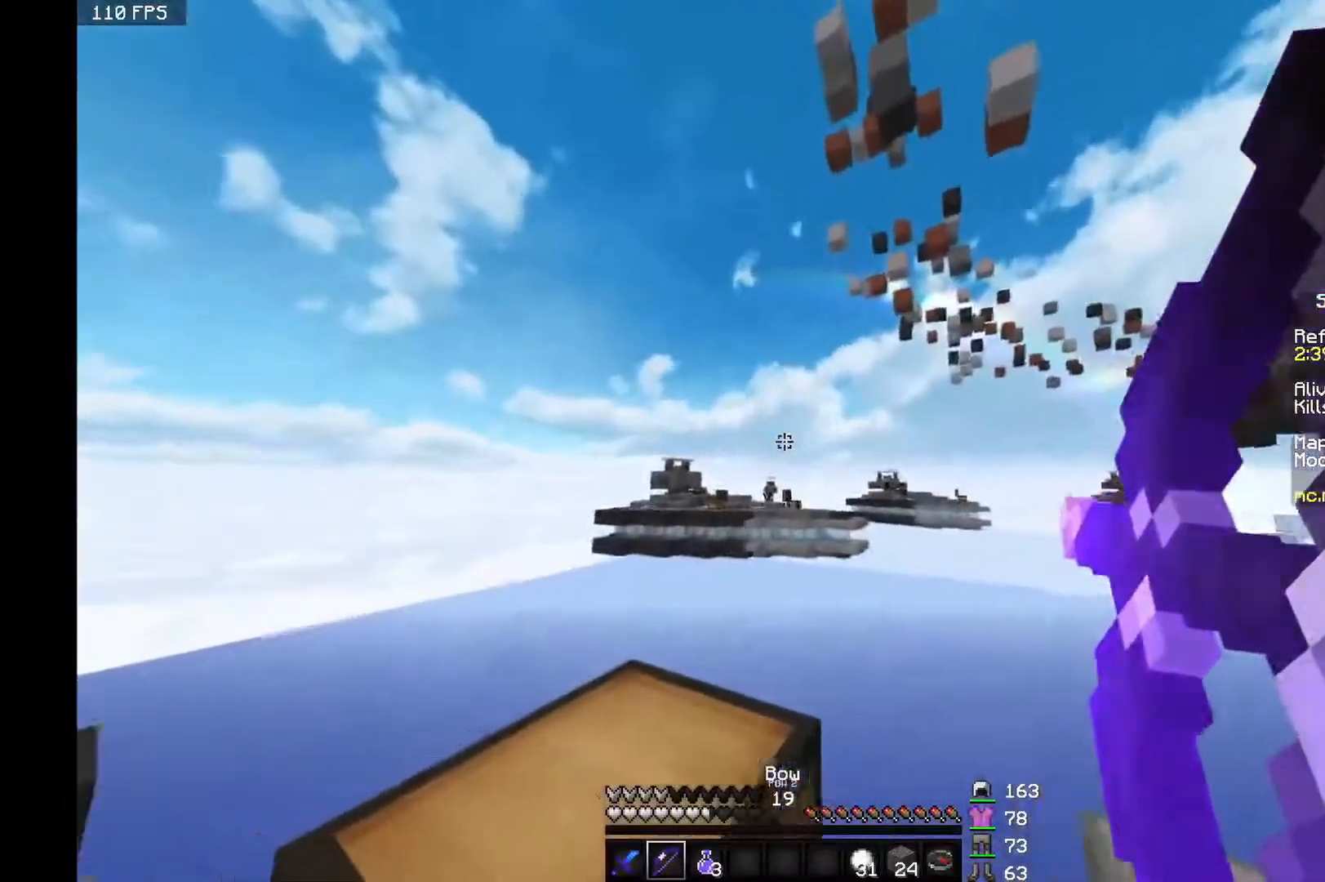
{"keys": ["a"], "mouse": ["right"], "events": [[200, "mouse_right", "up"], [300, "mouse_right", "down"]]}
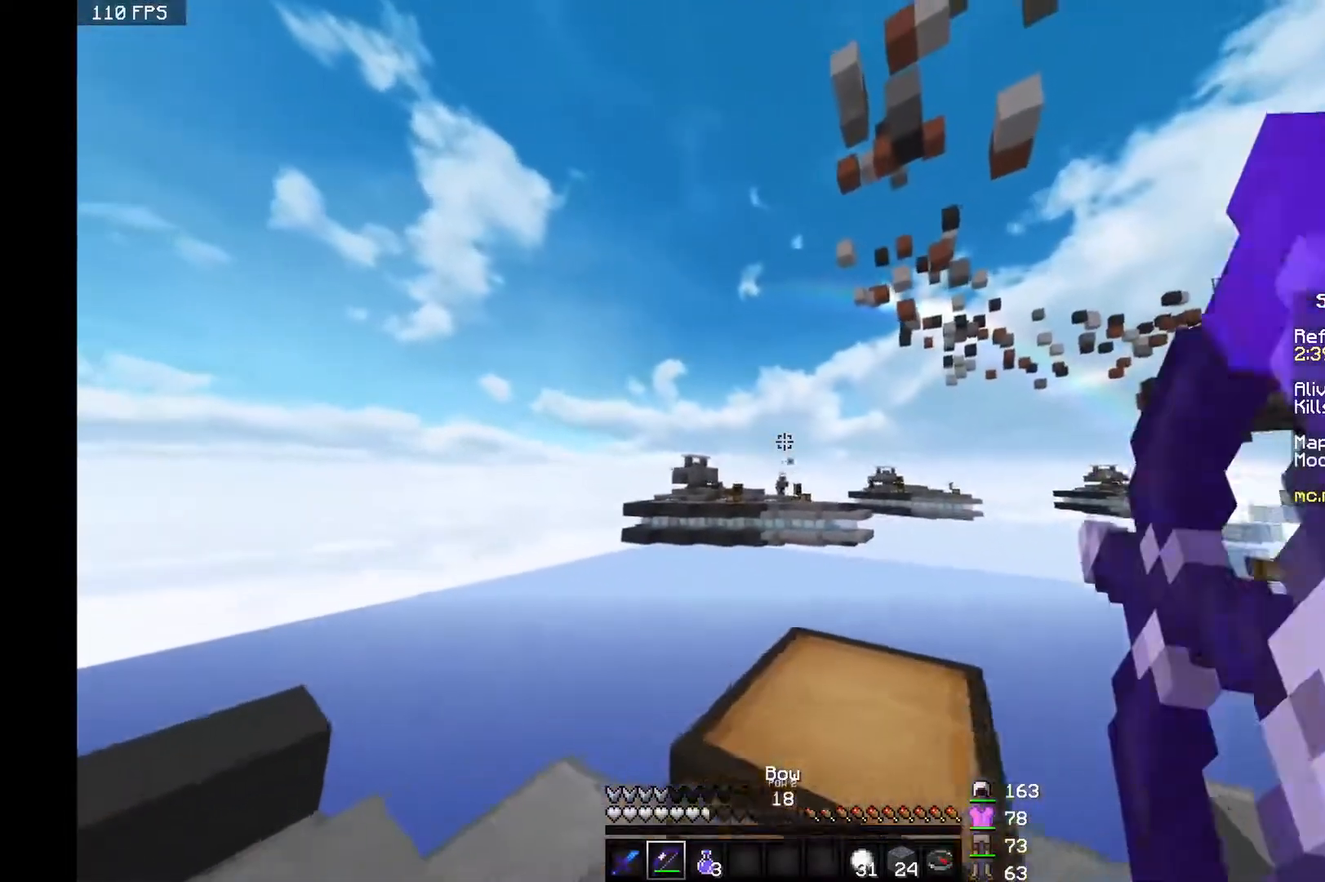
{"keys": ["a"], "mouse": ["right"], "events": [[150, "space", "down"], [350, "space", "up"]]}
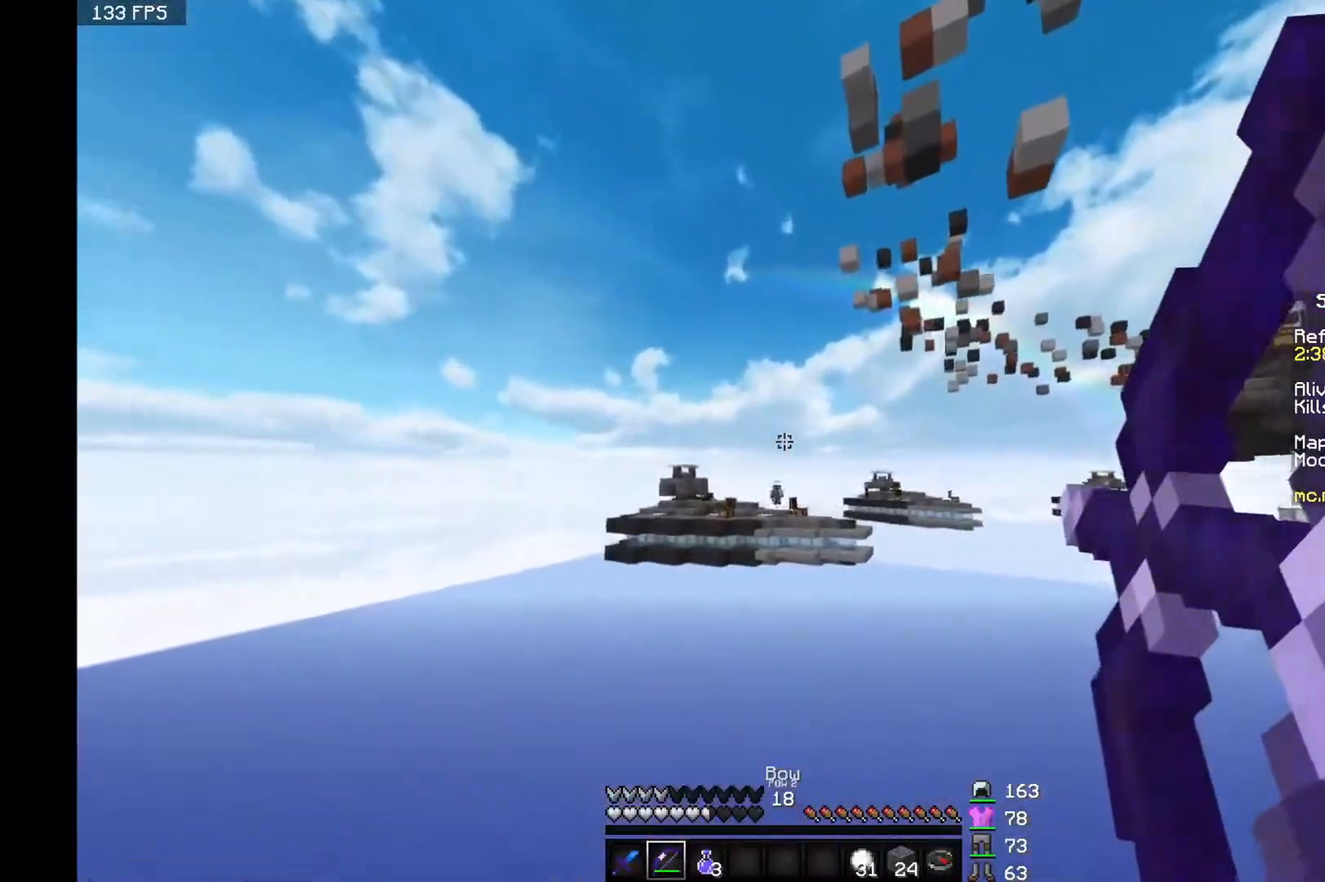
{"keys": ["a"], "mouse": [], "events": [[500, "mouse_right", "up"]]}
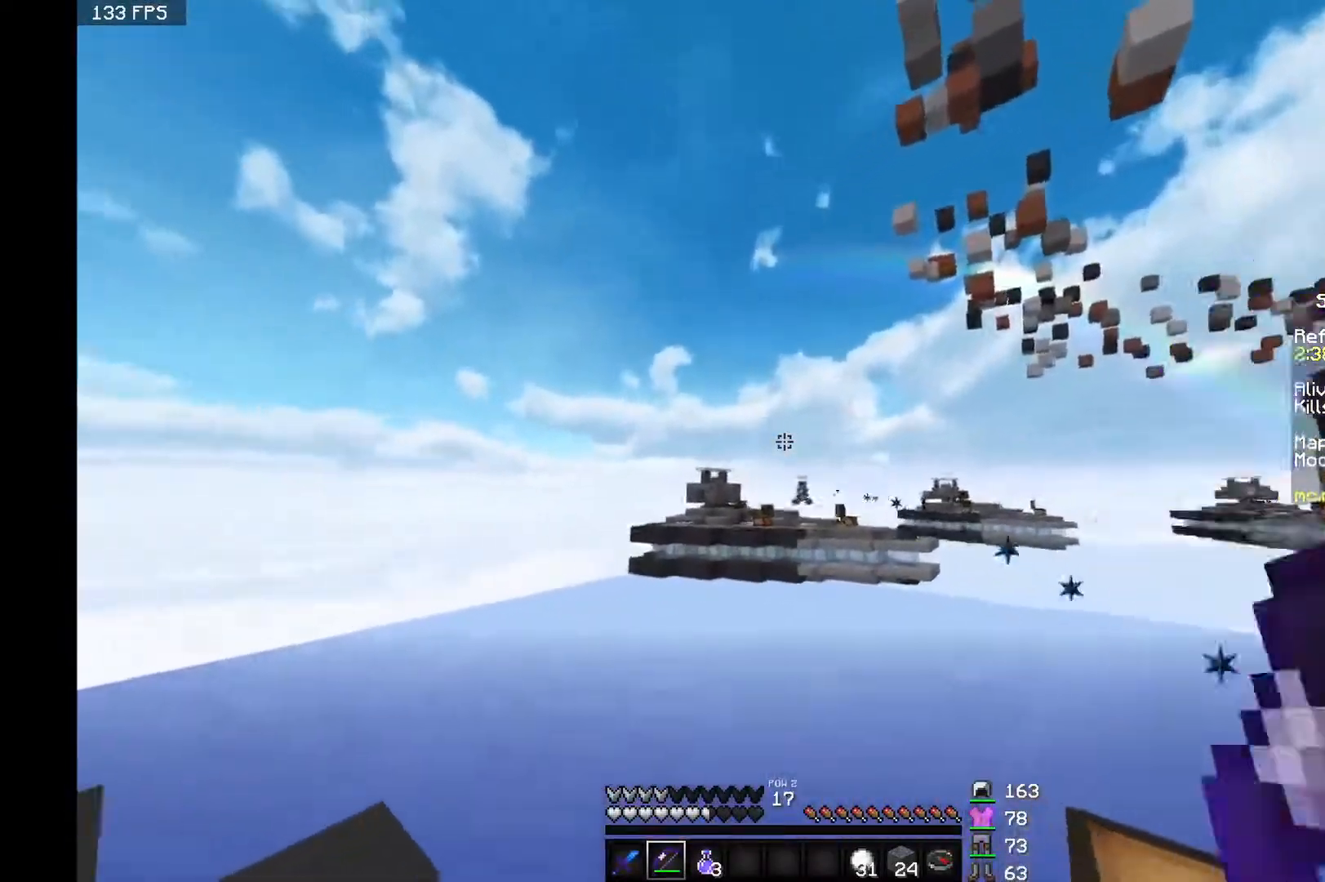
{"keys": ["d"], "mouse": ["right"], "events": [[50, "a", "up"], [50, "d", "down"], [100, "mouse_right", "down"]]}
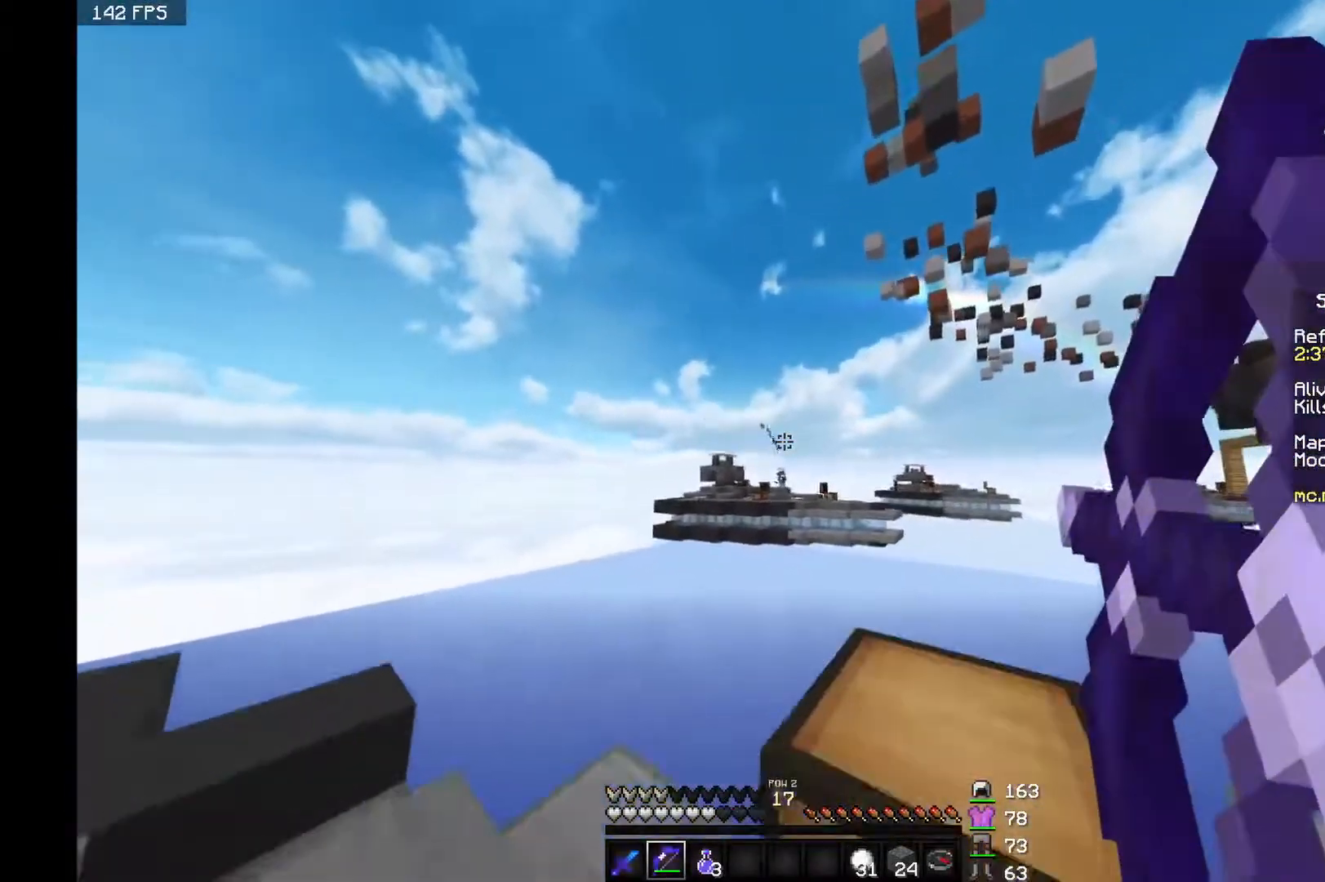
{"keys": ["d"], "mouse": ["right"], "events": []}
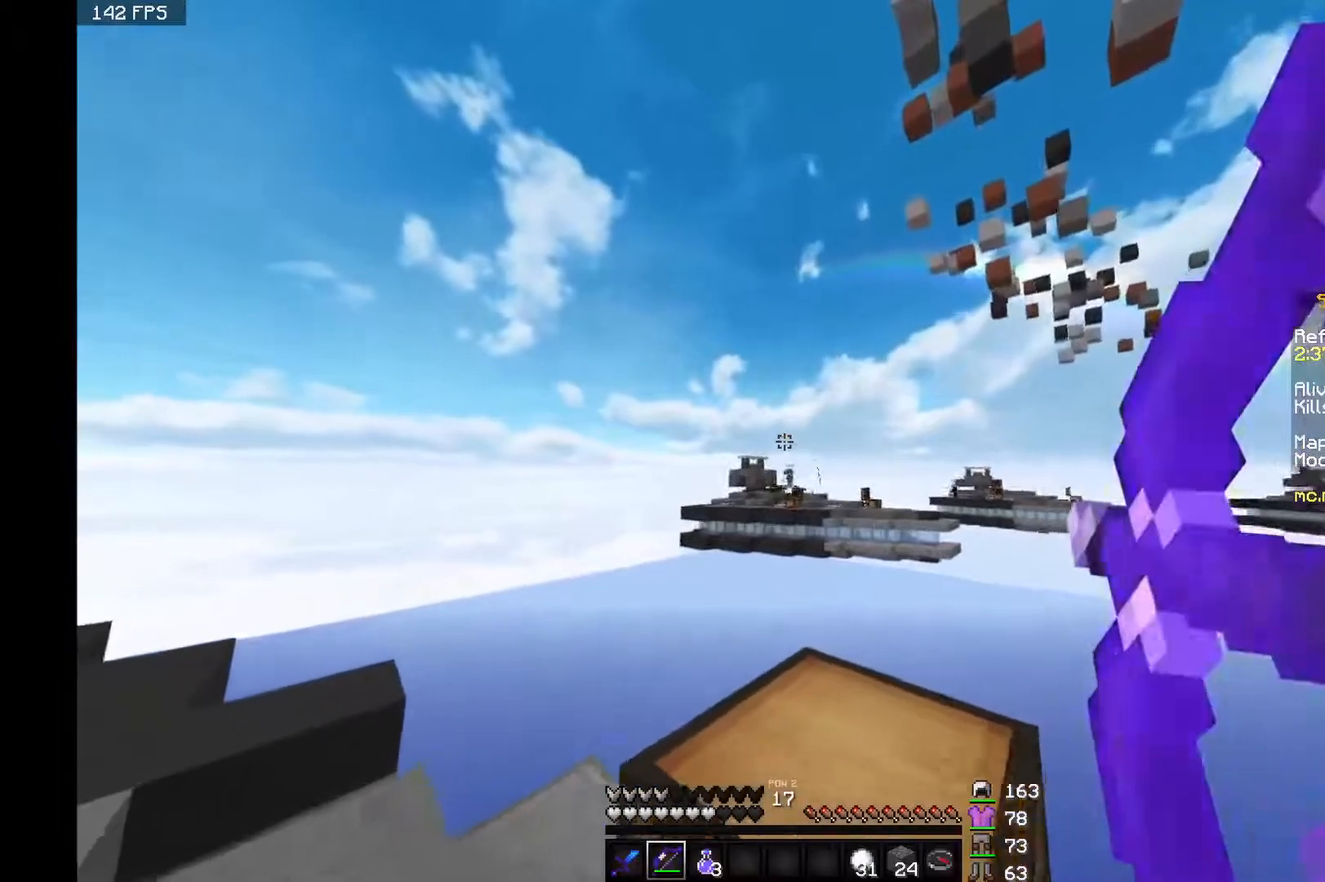
{"keys": ["a"], "mouse": ["right"], "events": [[50, "mouse_right", "up"], [150, "a", "down"], [150, "d", "up"], [150, "mouse_right", "down"]]}
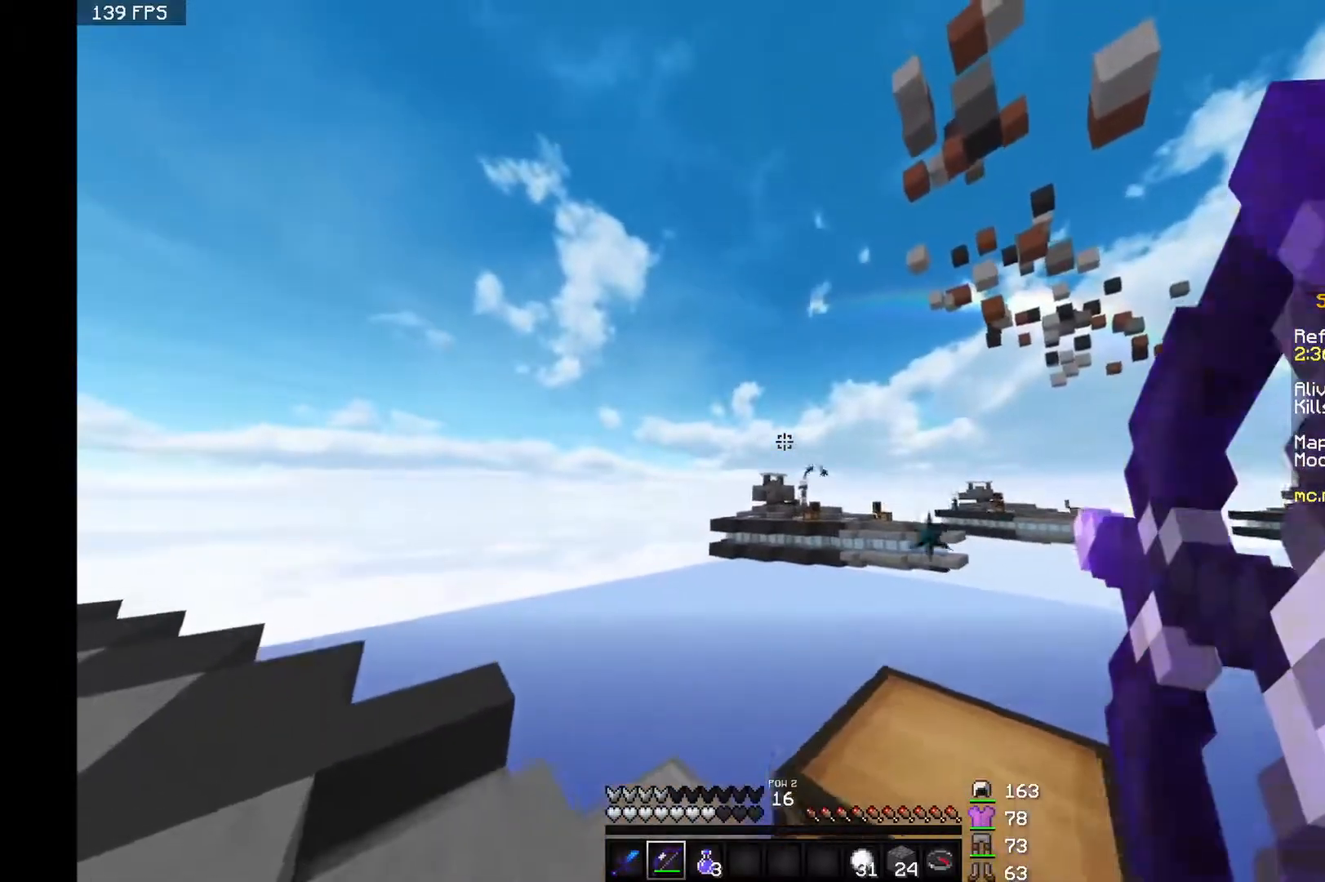
{"keys": ["a"], "mouse": ["right"]}
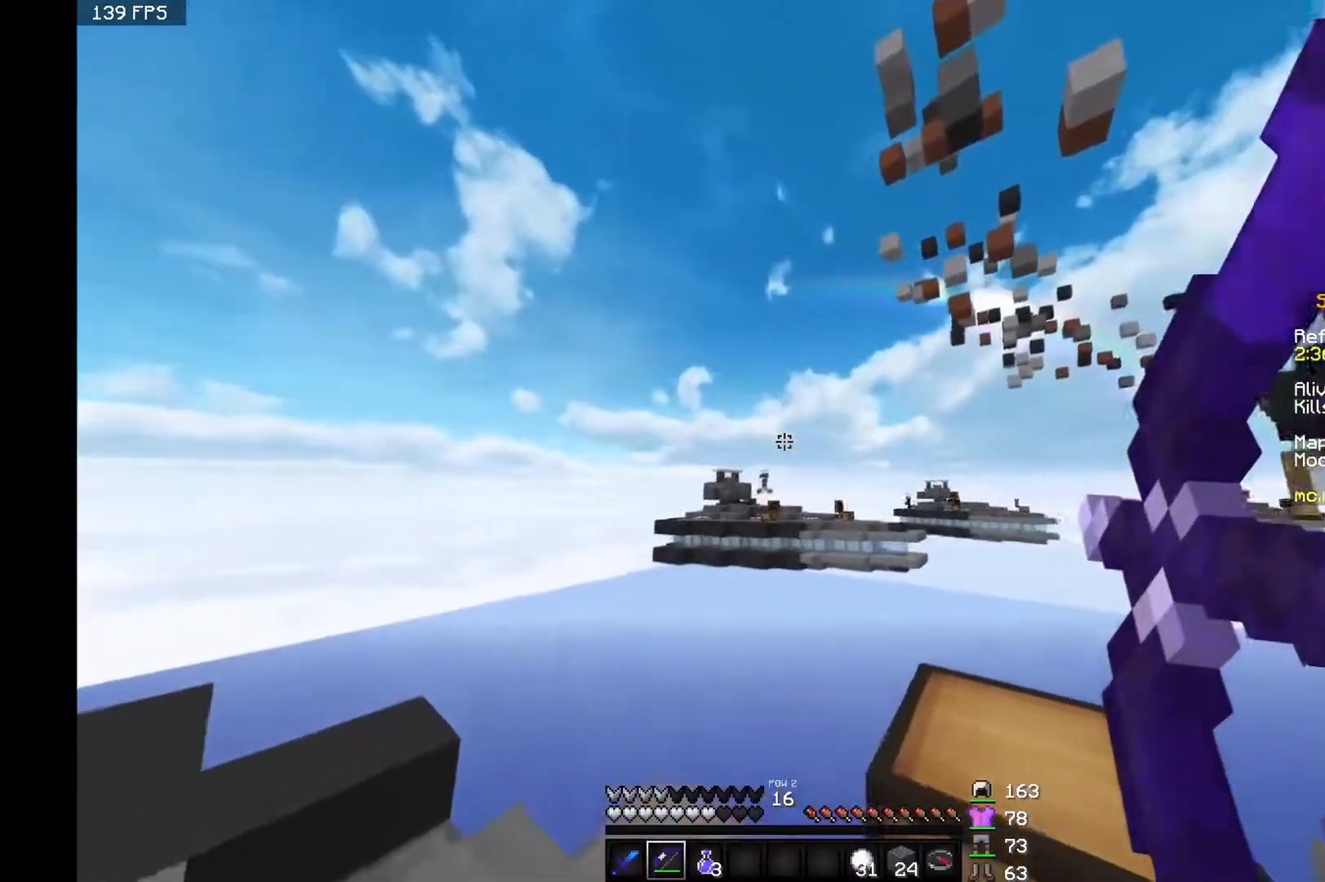
{"keys": ["a"], "mouse": ["right"], "events": []}
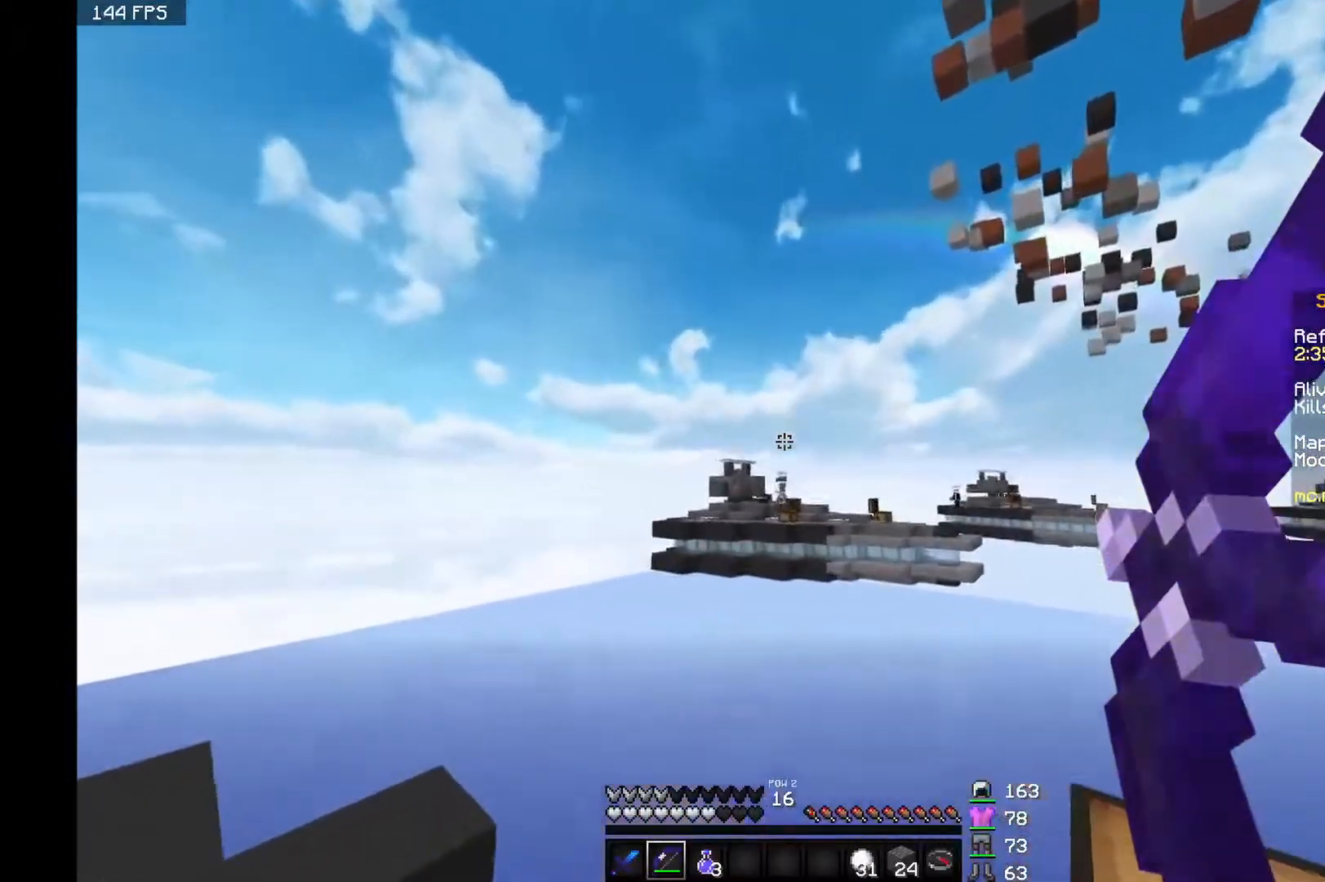
{"keys": ["d"], "mouse": ["right"], "events": [[167, "a", "up"], [350, "mouse_right", "up"], [400, "mouse_right", "down"], [500, "d", "down"]]}
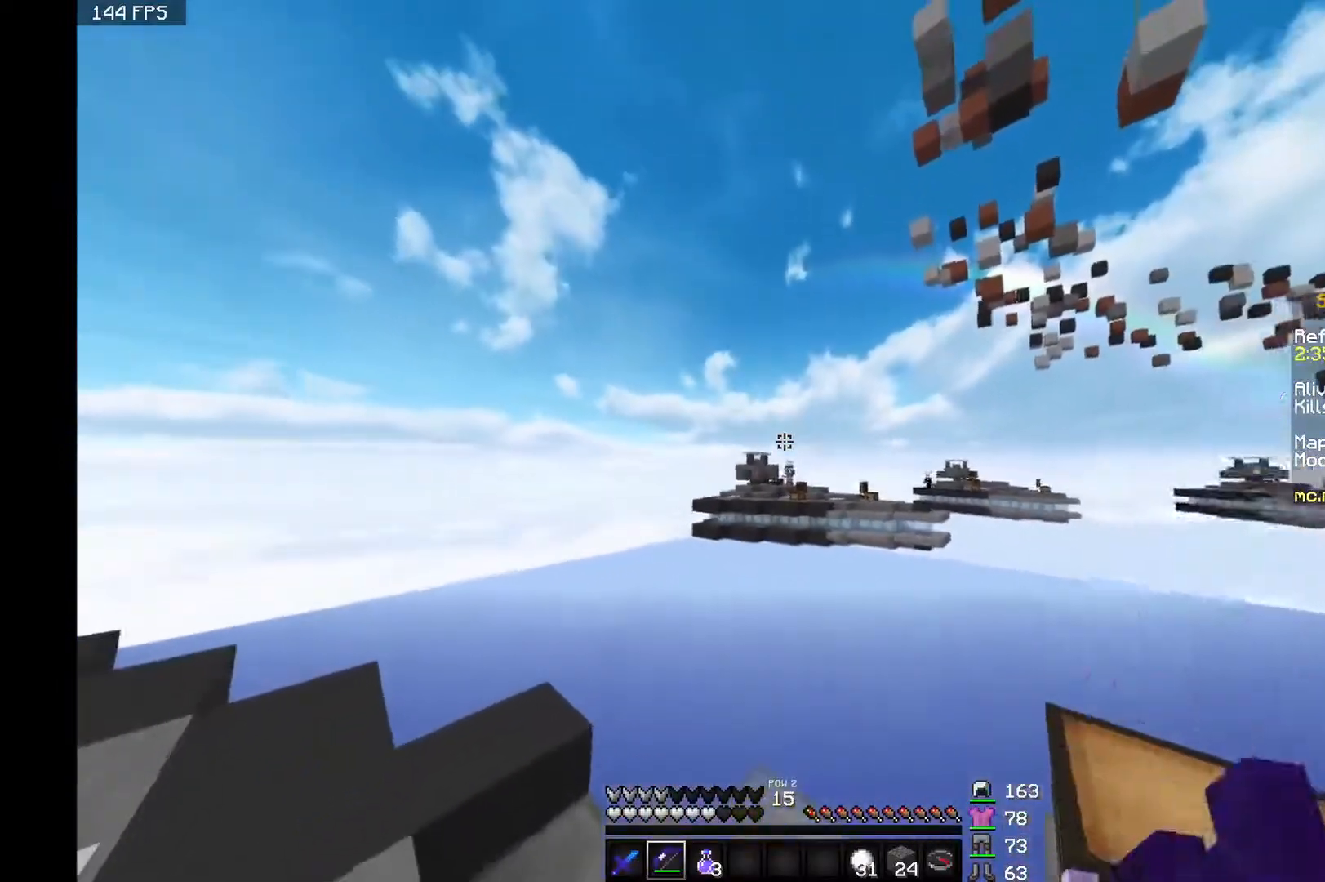
{"keys": ["d"], "mouse": ["right"], "events": []}
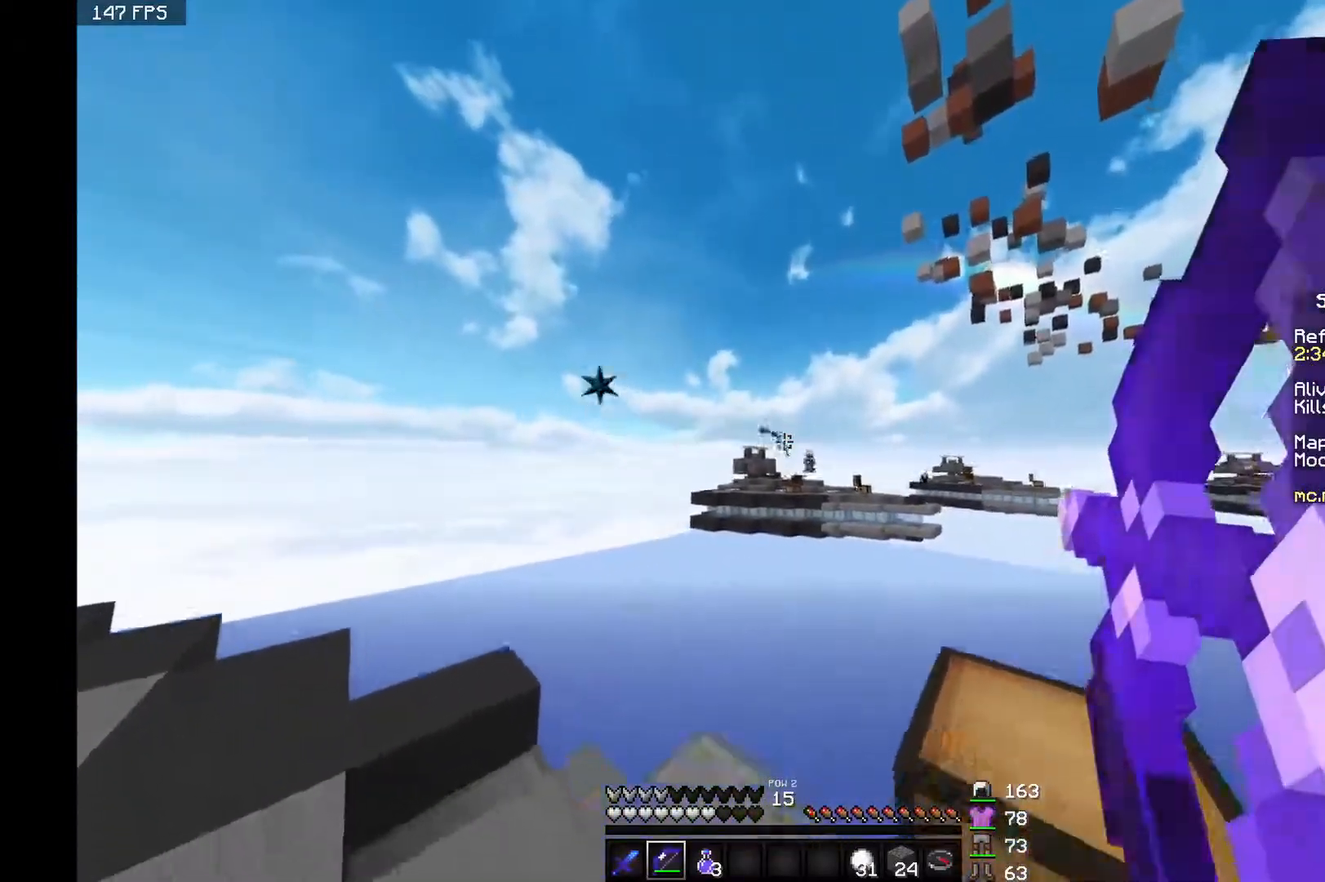
{"keys": ["a"], "mouse": ["right"], "events": [[250, "d", "up"], [300, "a", "down"]]}
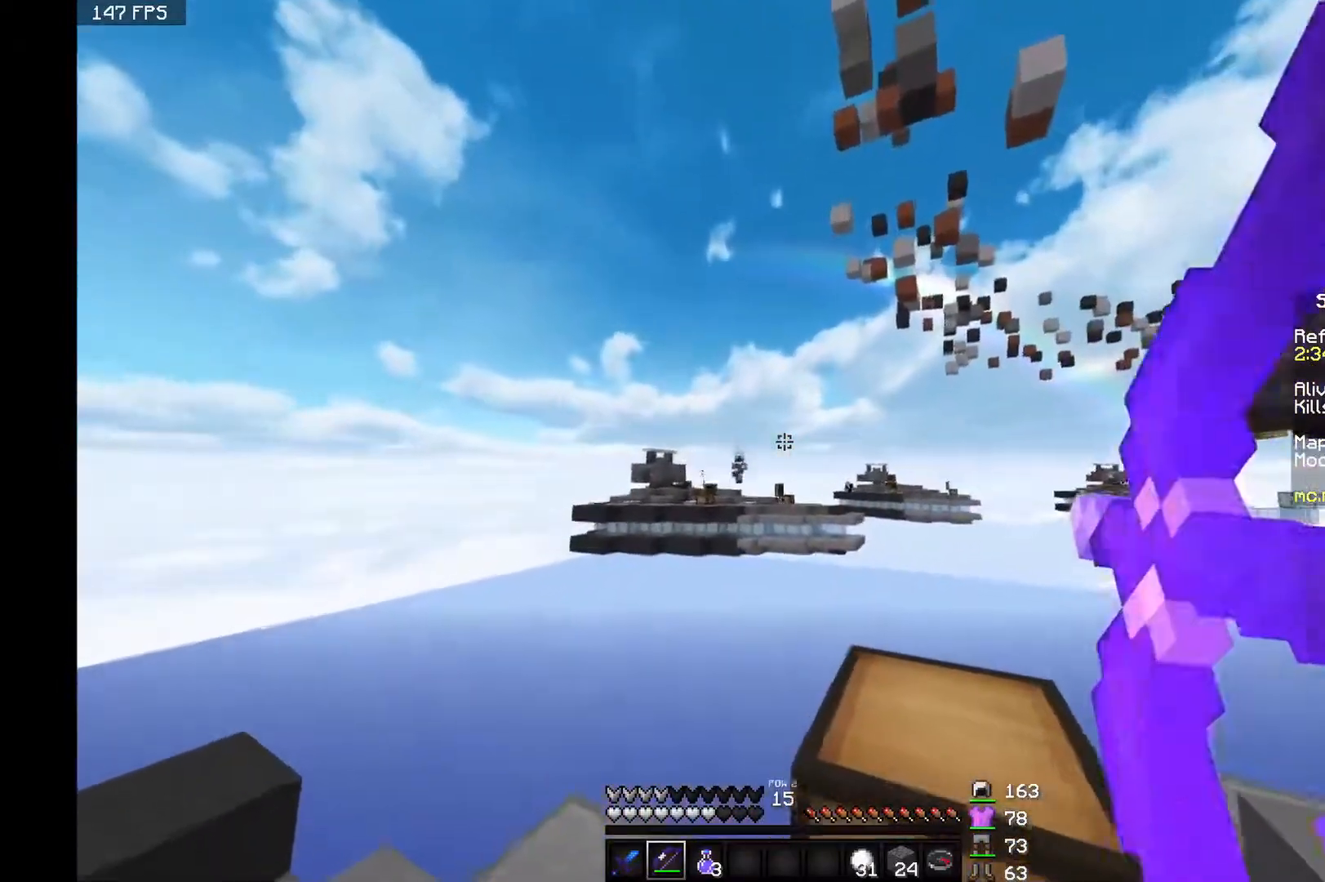
{"keys": ["a"], "mouse": ["right"], "events": [[400, "mouse_right", "up"], [450, "mouse_right", "down"]]}
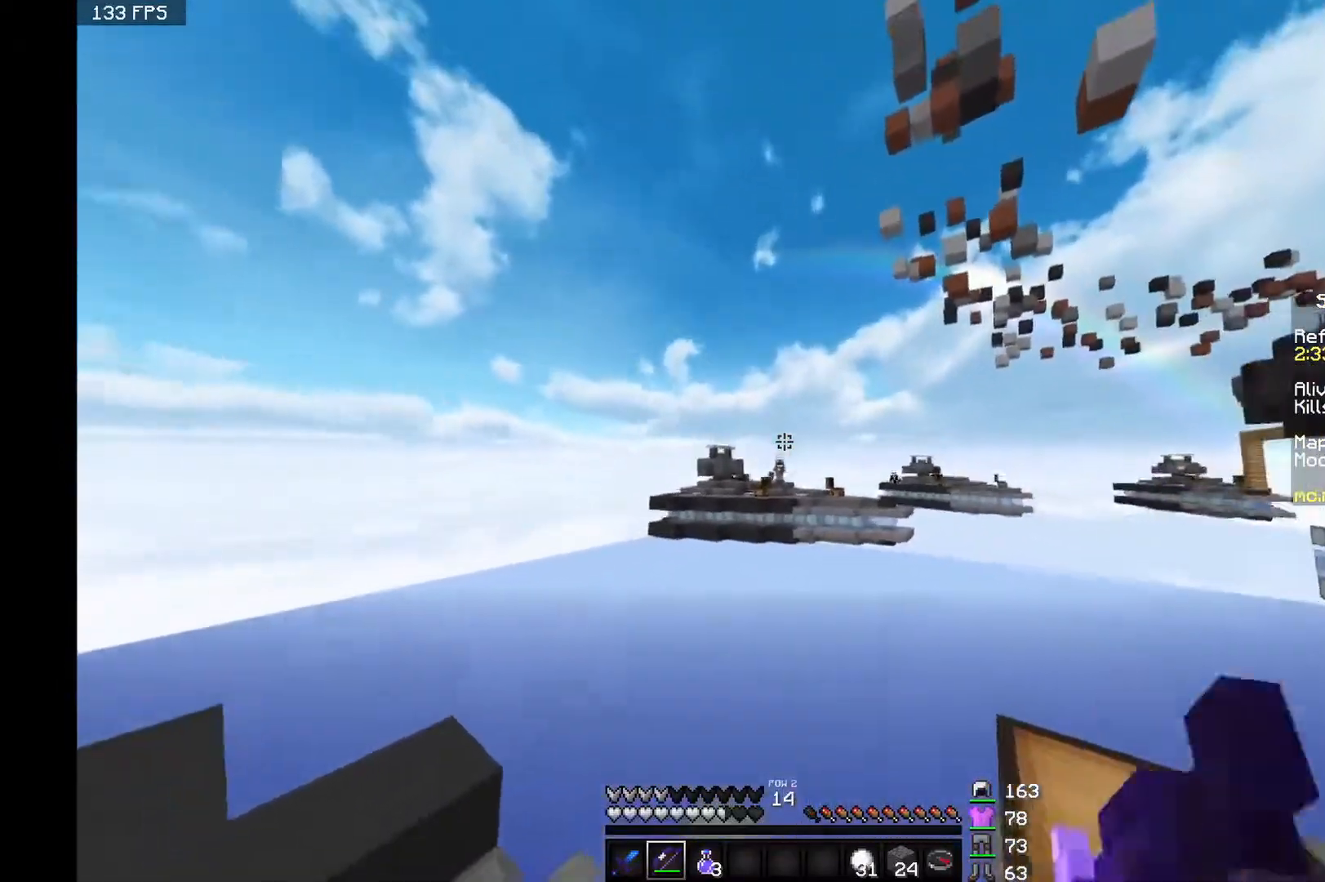
{"keys": ["a"], "mouse": ["right"], "events": [[350, "space", "down"], [450, "space", "up"]]}
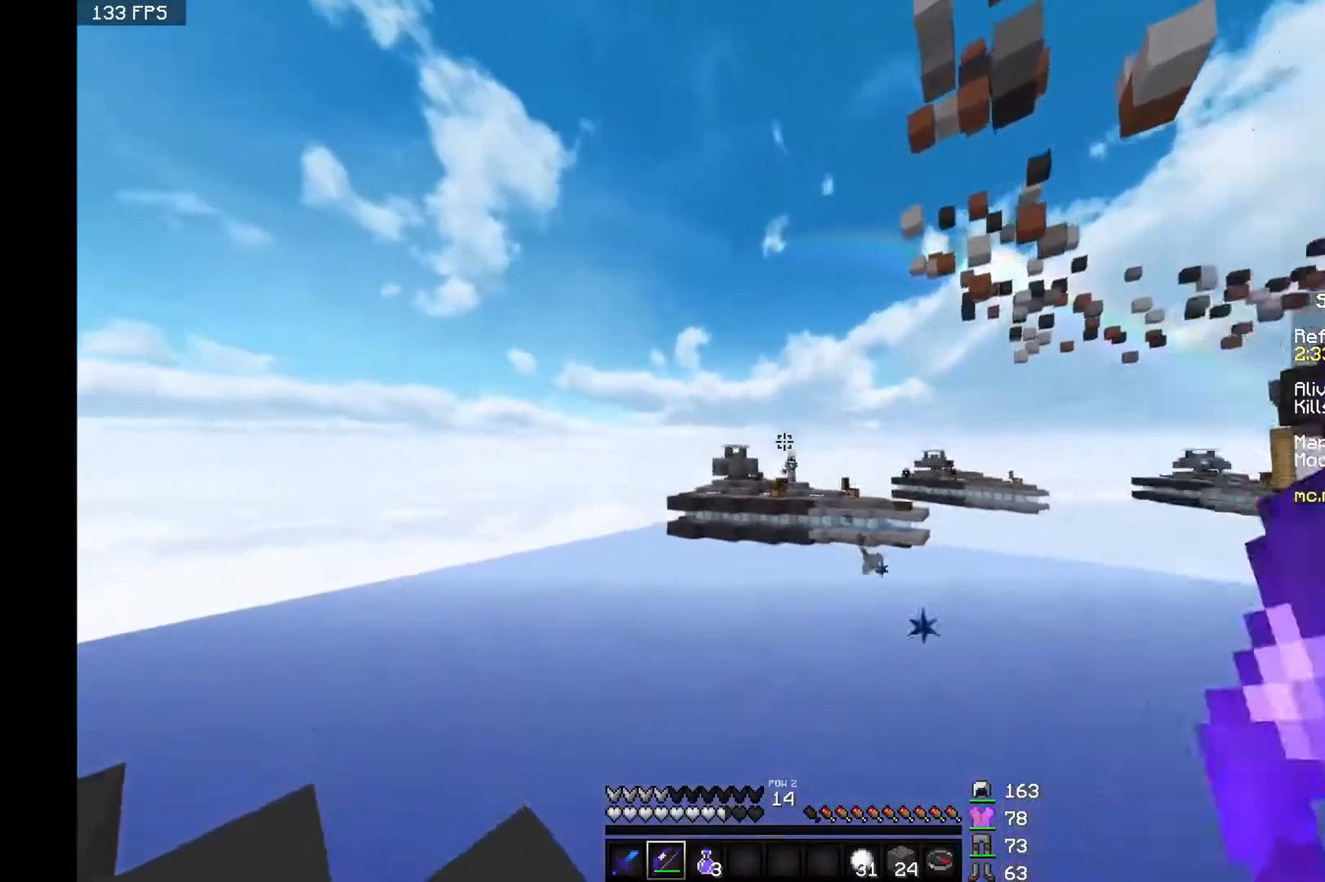
{"keys": ["a"], "mouse": ["right"], "events": []}
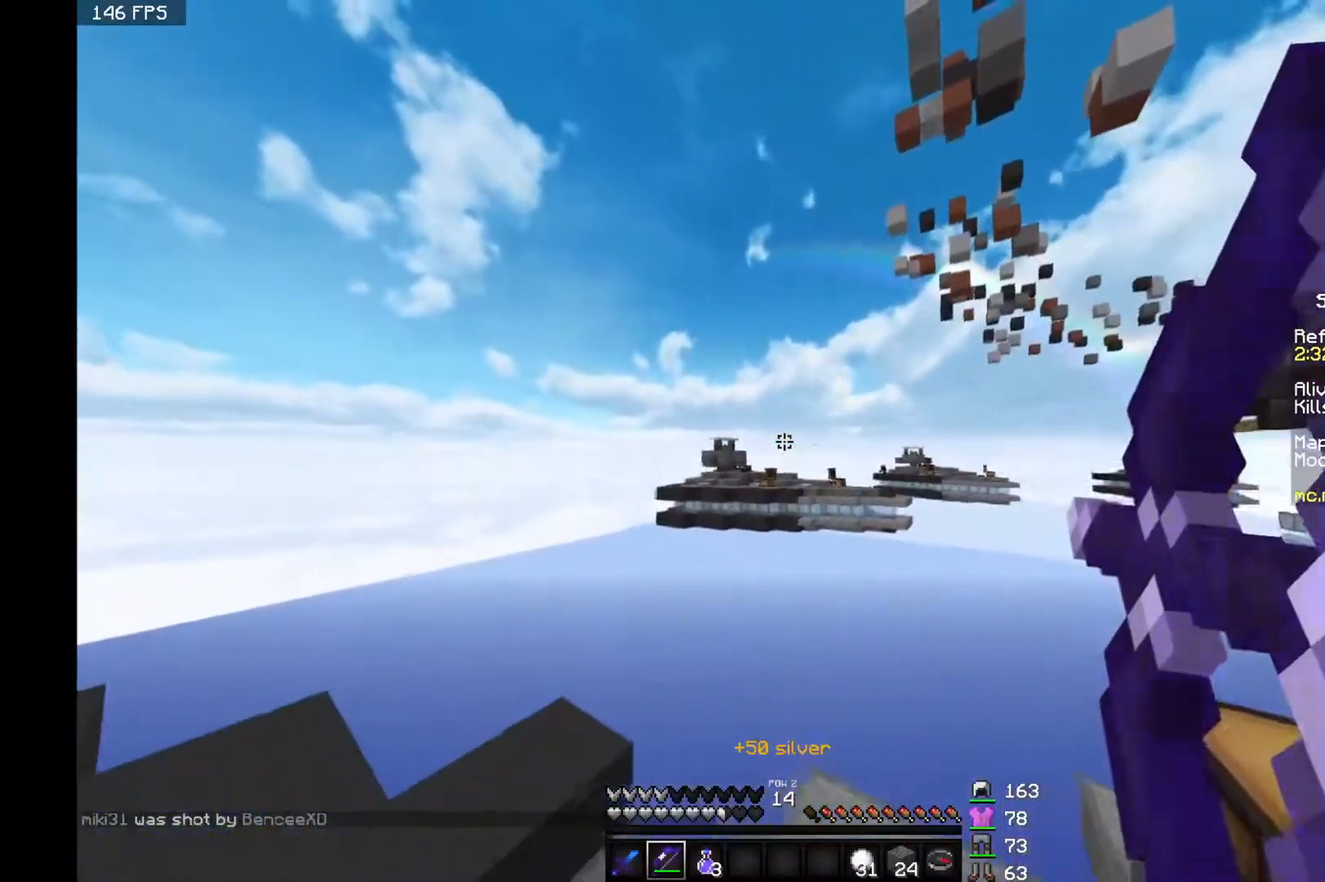
{"keys": [], "mouse": [], "events": [[117, "a", "up"], [200, "d", "down"], [250, "d", "up"], [350, "mouse_right", "up"]]}
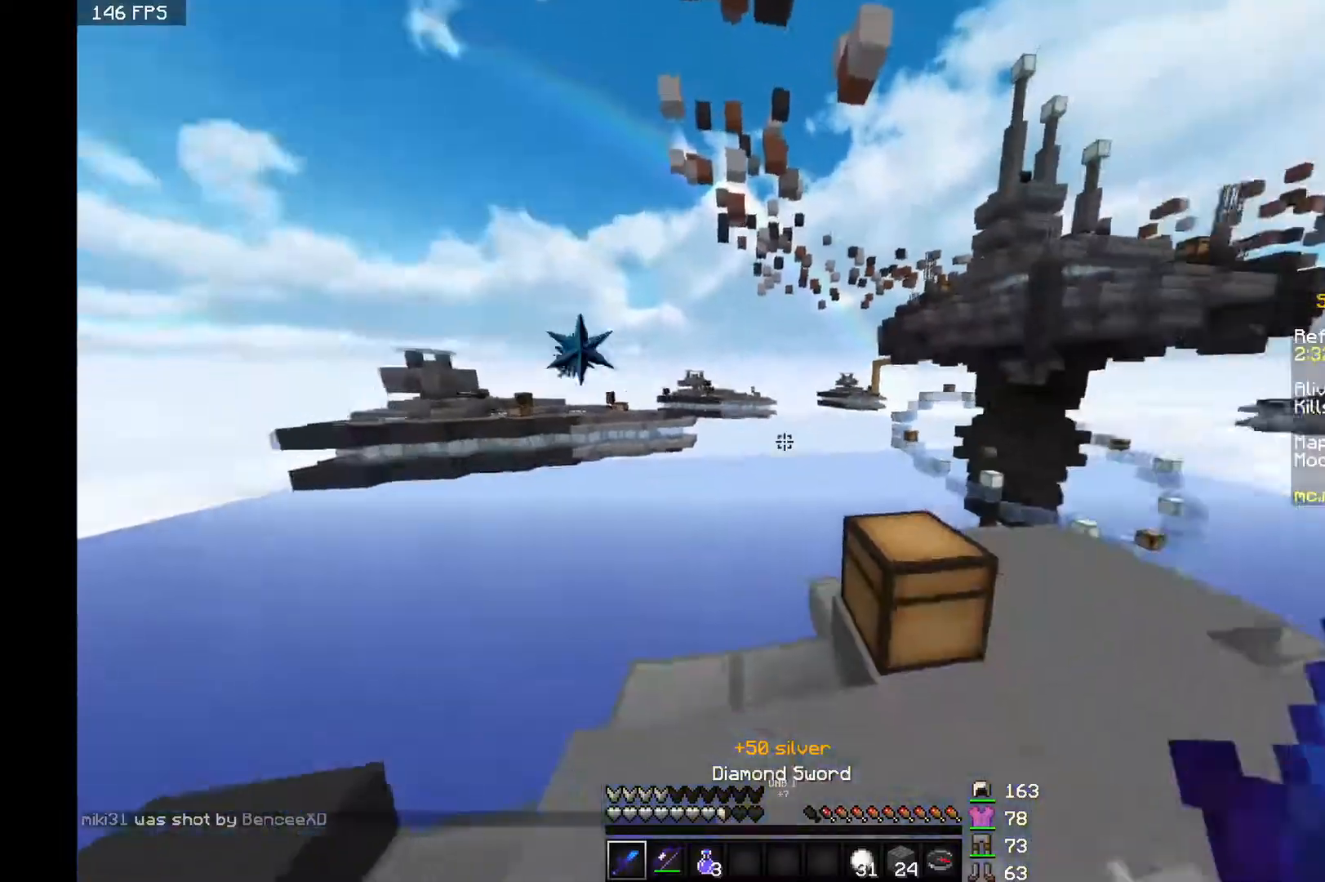
{"keys": ["w"], "mouse": []}